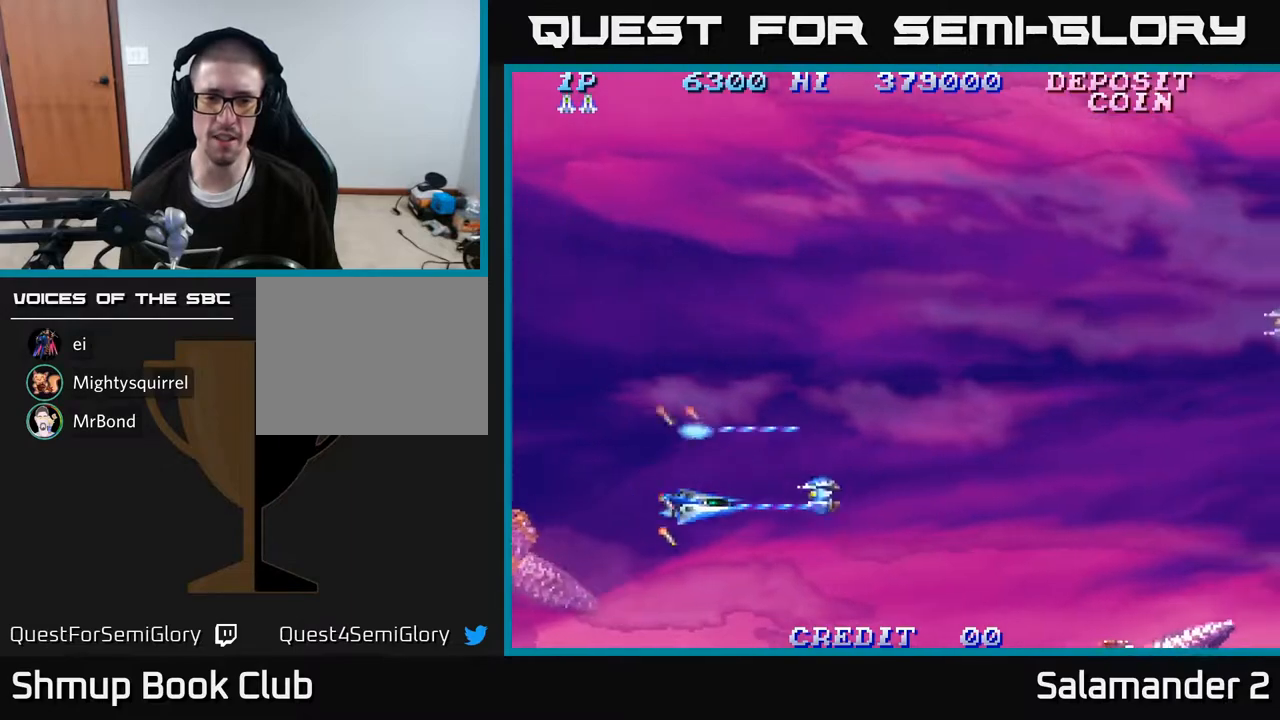
Gameplay with a controller (Xbox layout); each line is a JSON object with the inputs held at the frame after it. "events" lists button and stick changes between this image and that frame as [ms after this image, input, new state], when the widget could be followed in between. Not read: left_stick.
{"buttons": ["A", "DPAD_RIGHT"], "right_stick": "center", "events": [[67, "DPAD_UP", "down"], [117, "DPAD_LEFT", "up"], [383, "DPAD_RIGHT", "down"], [433, "DPAD_UP", "up"]]}
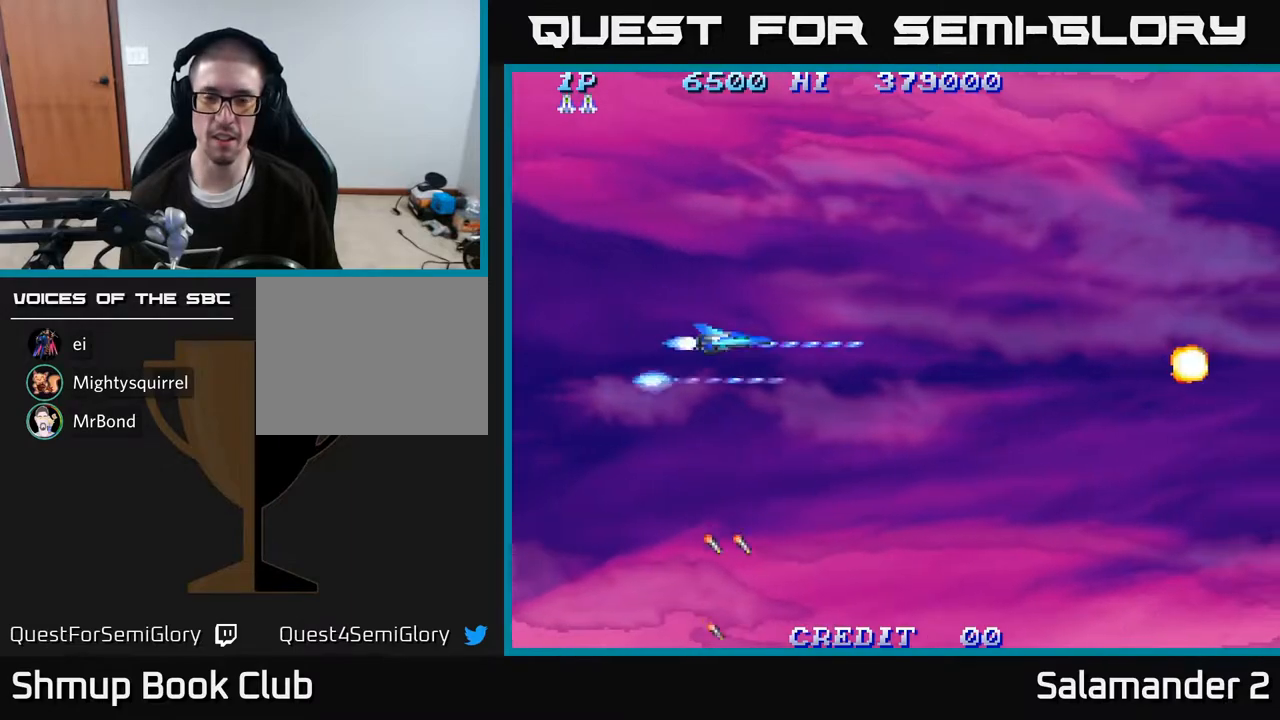
{"buttons": ["A", "DPAD_RIGHT"], "right_stick": "center", "events": [[117, "DPAD_UP", "down"], [167, "DPAD_RIGHT", "up"], [183, "A", "up"], [450, "DPAD_RIGHT", "down"], [483, "DPAD_UP", "up"], [500, "A", "down"]]}
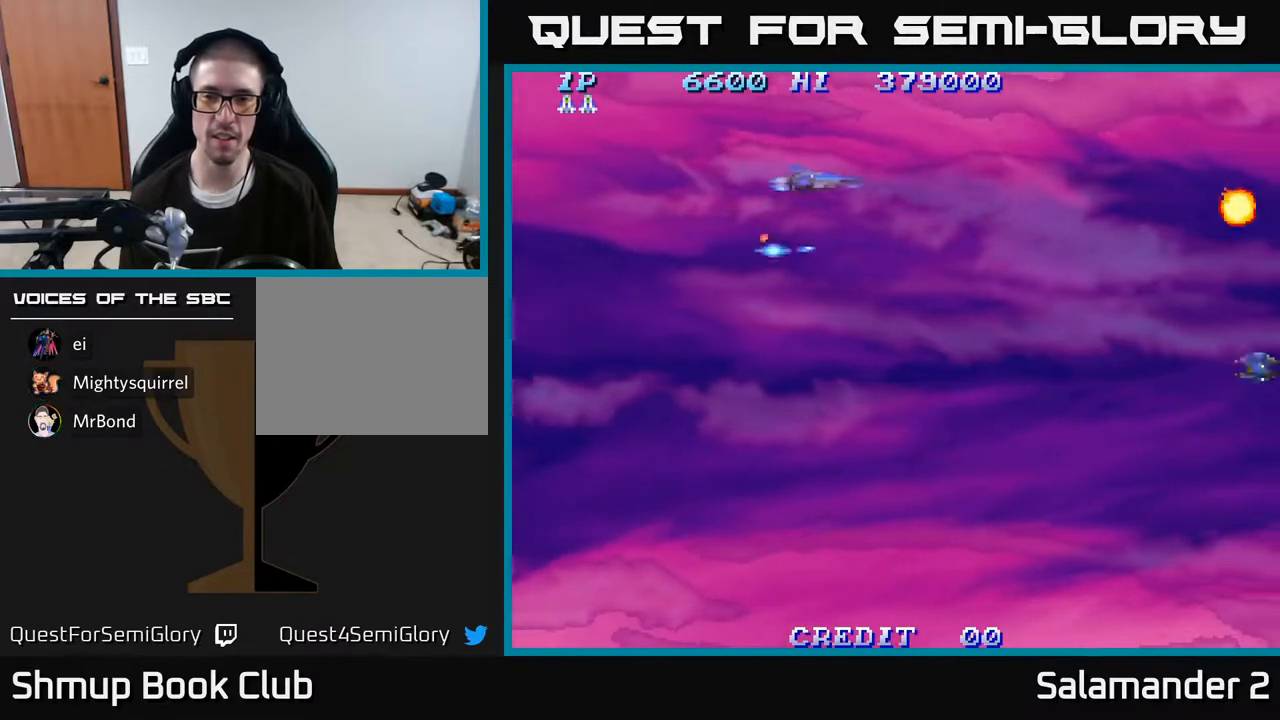
{"buttons": ["DPAD_DOWN"], "right_stick": "center", "events": [[117, "DPAD_DOWN", "down"], [150, "DPAD_RIGHT", "up"], [417, "A", "up"]]}
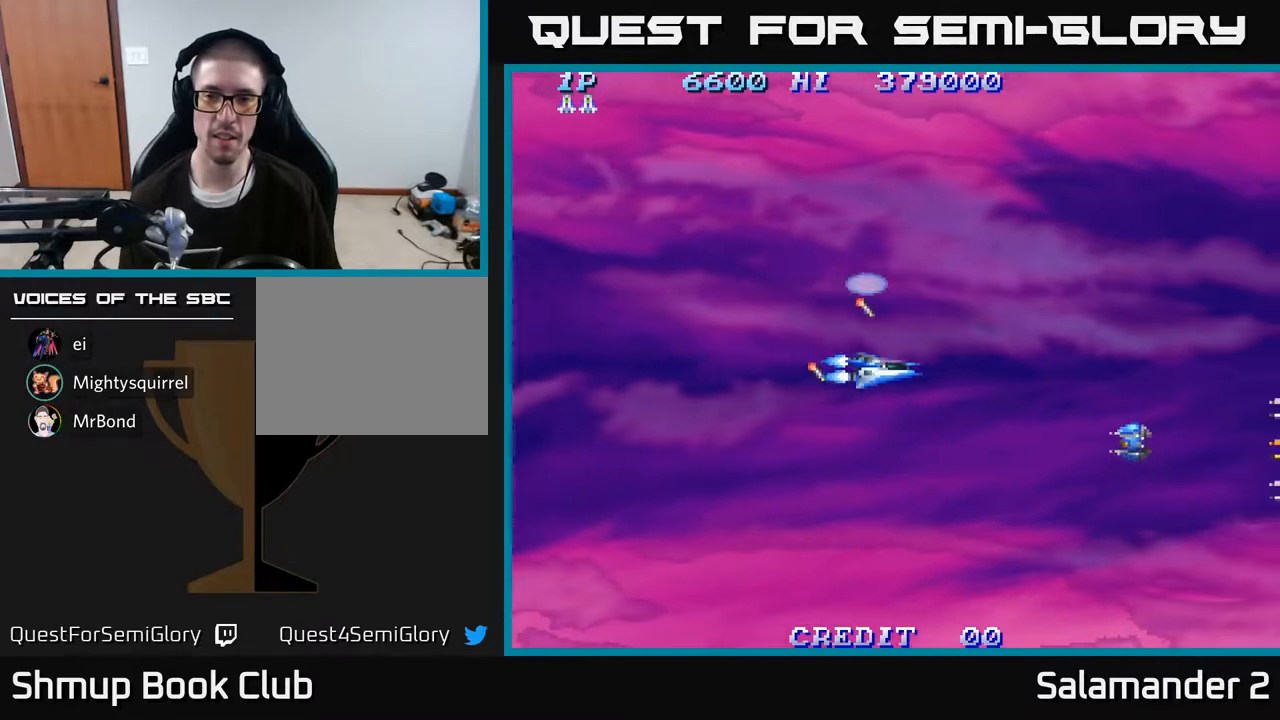
{"buttons": [], "right_stick": "center", "events": [[33, "A", "down"], [500, "A", "up"], [500, "DPAD_DOWN", "up"]]}
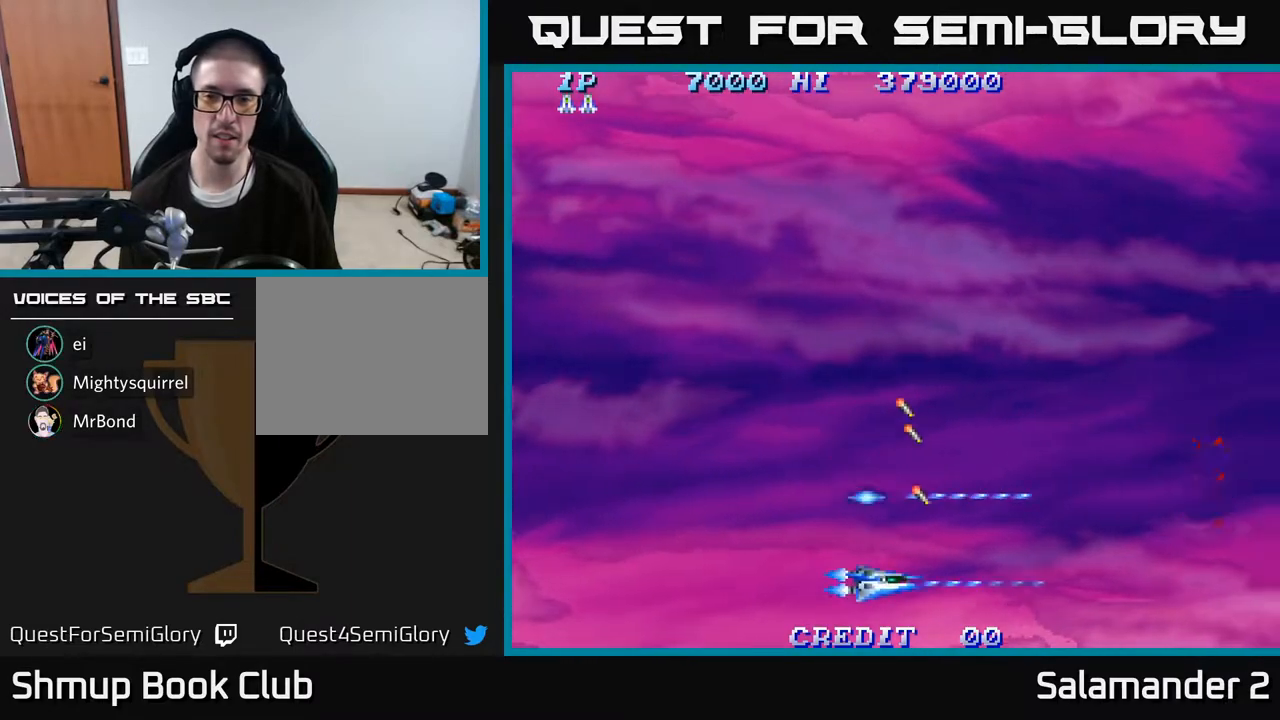
{"buttons": ["A", "DPAD_UP"], "right_stick": "center", "events": [[50, "DPAD_UP", "down"], [367, "A", "down"]]}
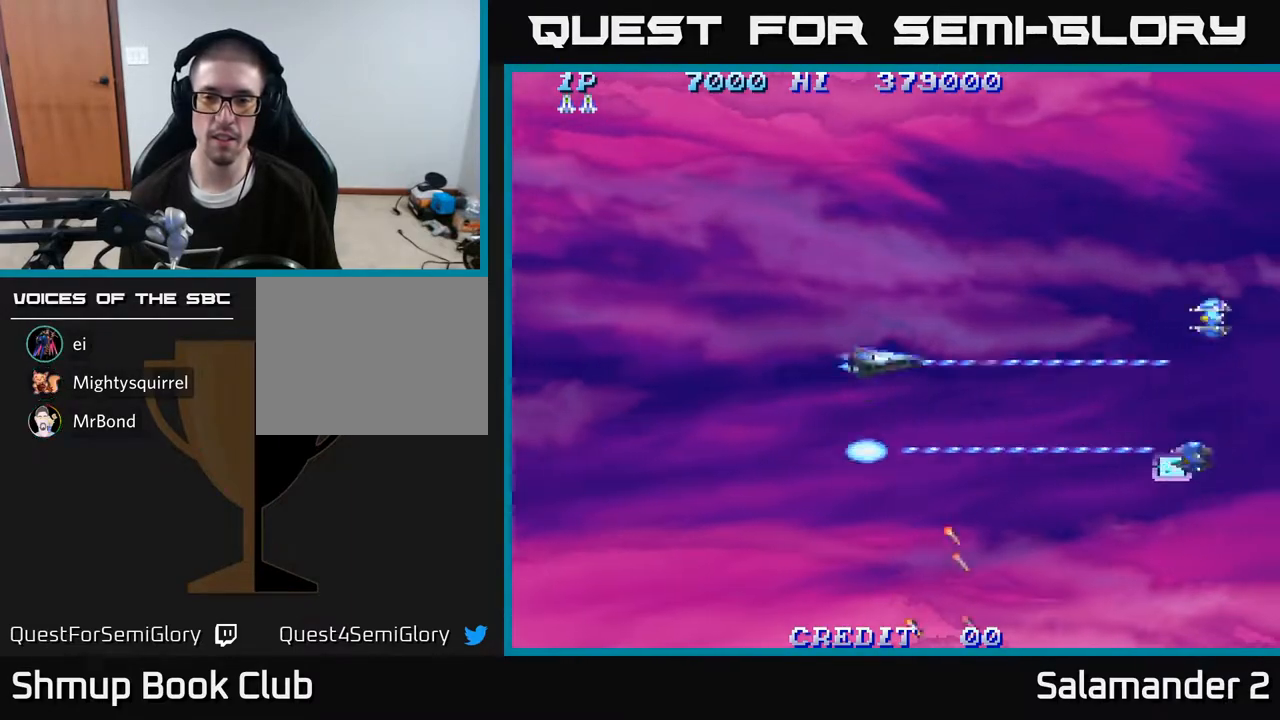
{"buttons": ["DPAD_DOWN"], "right_stick": "center", "events": [[350, "DPAD_UP", "up"], [367, "A", "up"], [467, "DPAD_DOWN", "down"]]}
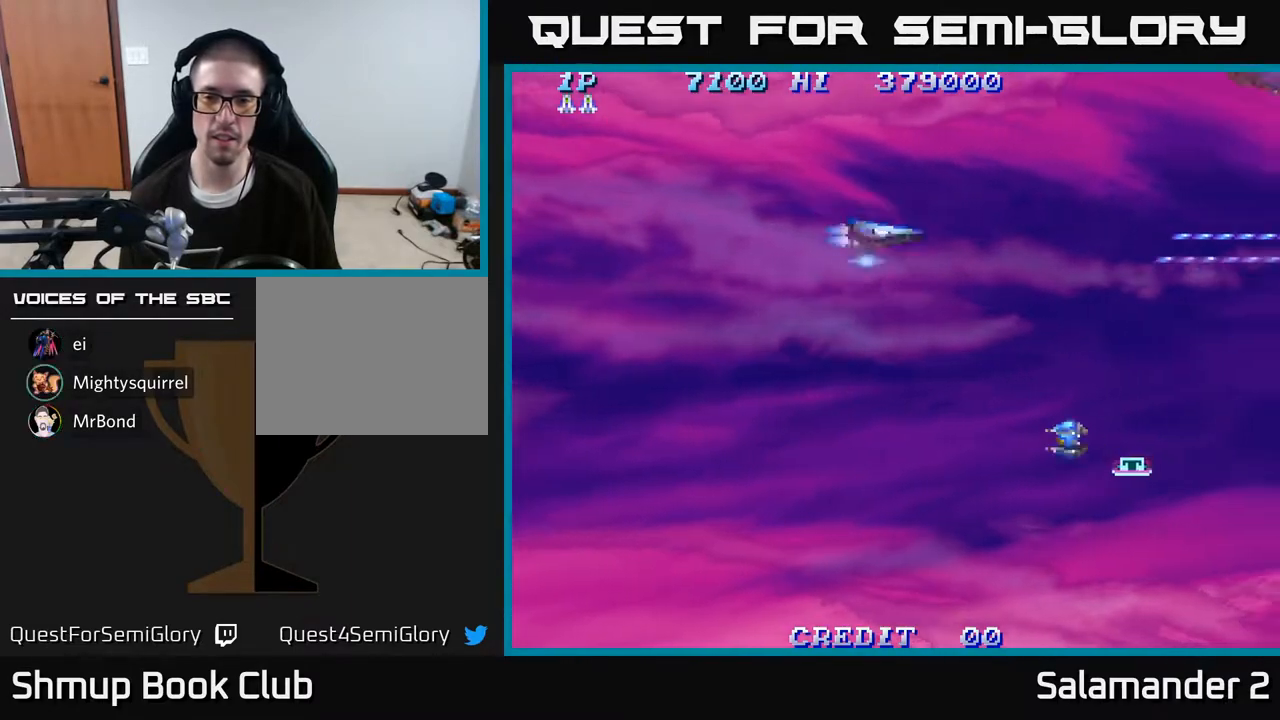
{"buttons": ["A", "DPAD_LEFT"], "right_stick": "center", "events": [[133, "A", "down"], [417, "DPAD_LEFT", "down"], [500, "DPAD_DOWN", "up"]]}
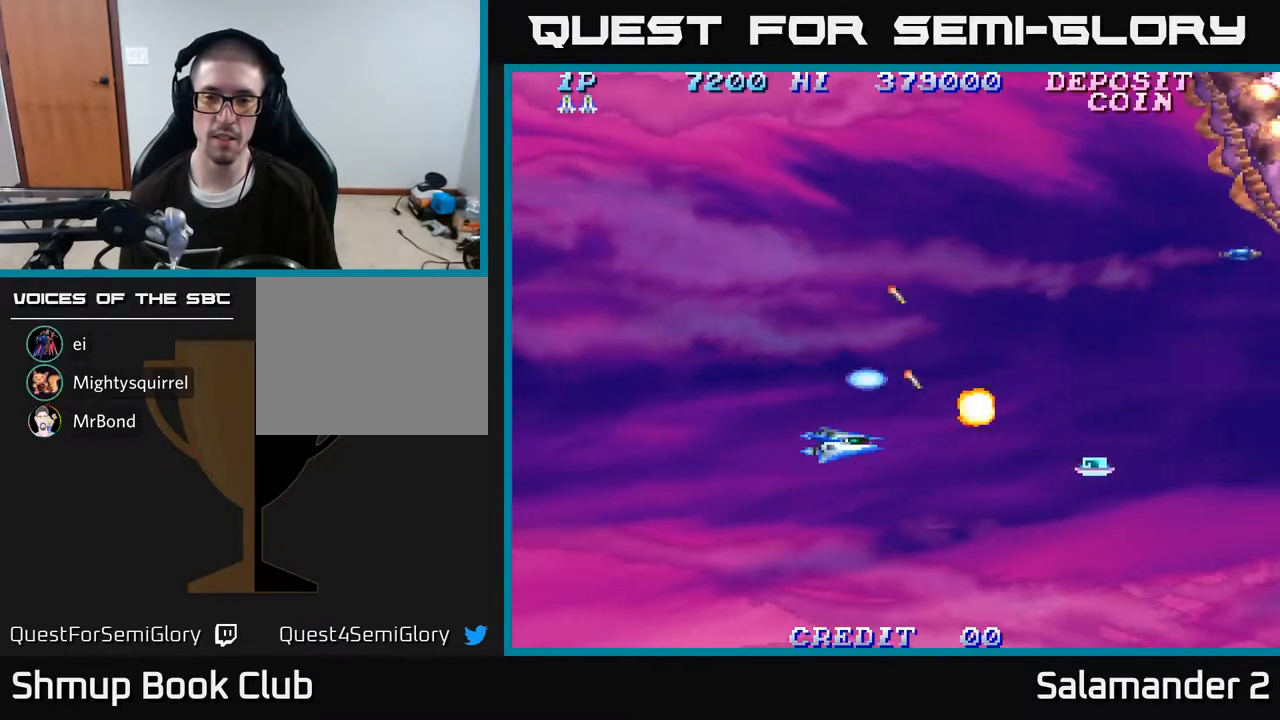
{"buttons": ["A", "DPAD_UP"], "right_stick": "center", "events": [[117, "DPAD_UP", "down"], [167, "DPAD_LEFT", "up"]]}
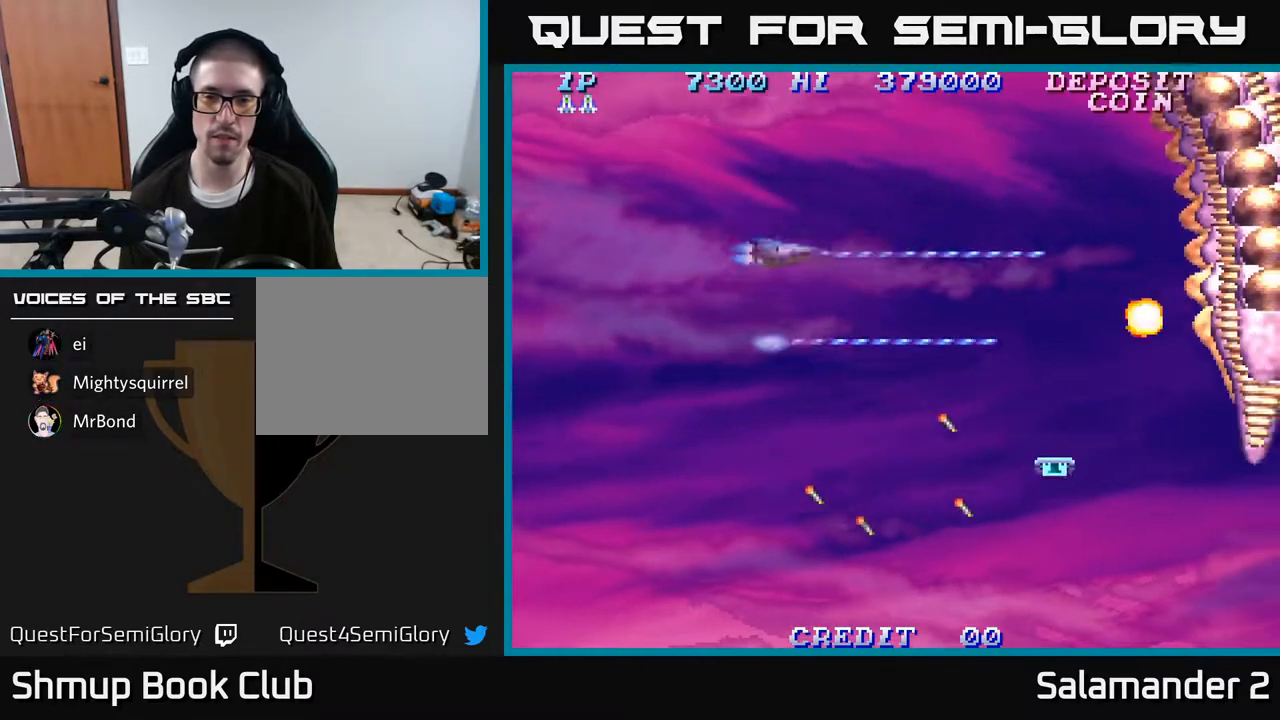
{"buttons": ["A", "DPAD_DOWN"], "right_stick": "center", "events": [[250, "DPAD_UP", "up"], [333, "A", "up"], [500, "A", "down"], [500, "DPAD_DOWN", "down"]]}
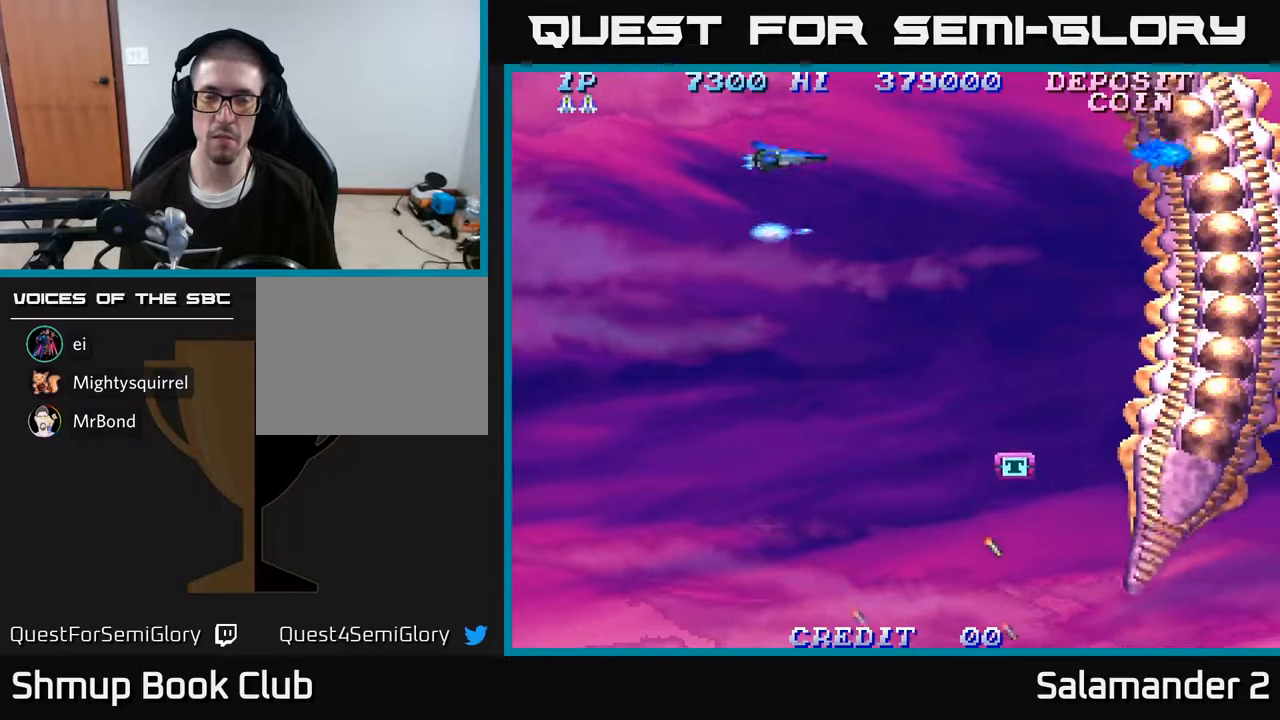
{"buttons": ["A"], "right_stick": "center", "events": [[300, "DPAD_DOWN", "up"]]}
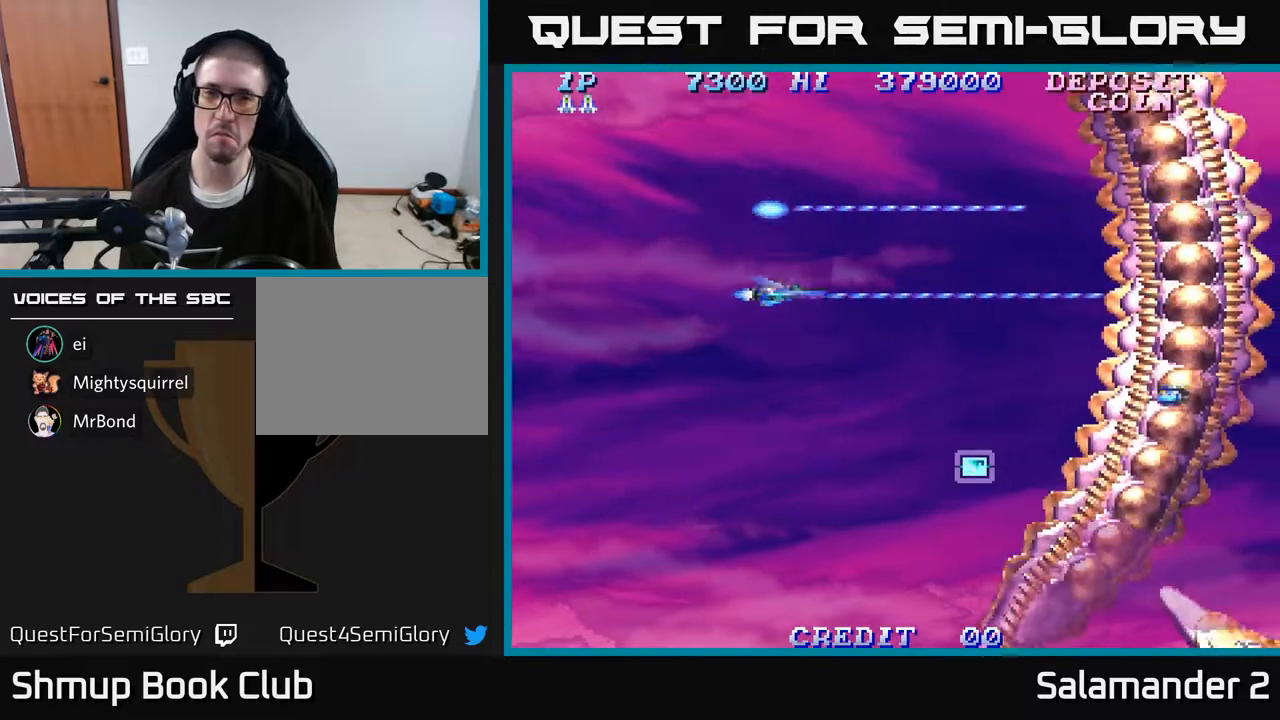
{"buttons": ["A", "DPAD_DOWN", "DPAD_LEFT"], "right_stick": "center", "events": [[17, "DPAD_RIGHT", "down"], [267, "DPAD_DOWN", "down"], [267, "DPAD_RIGHT", "up"], [383, "DPAD_LEFT", "down"]]}
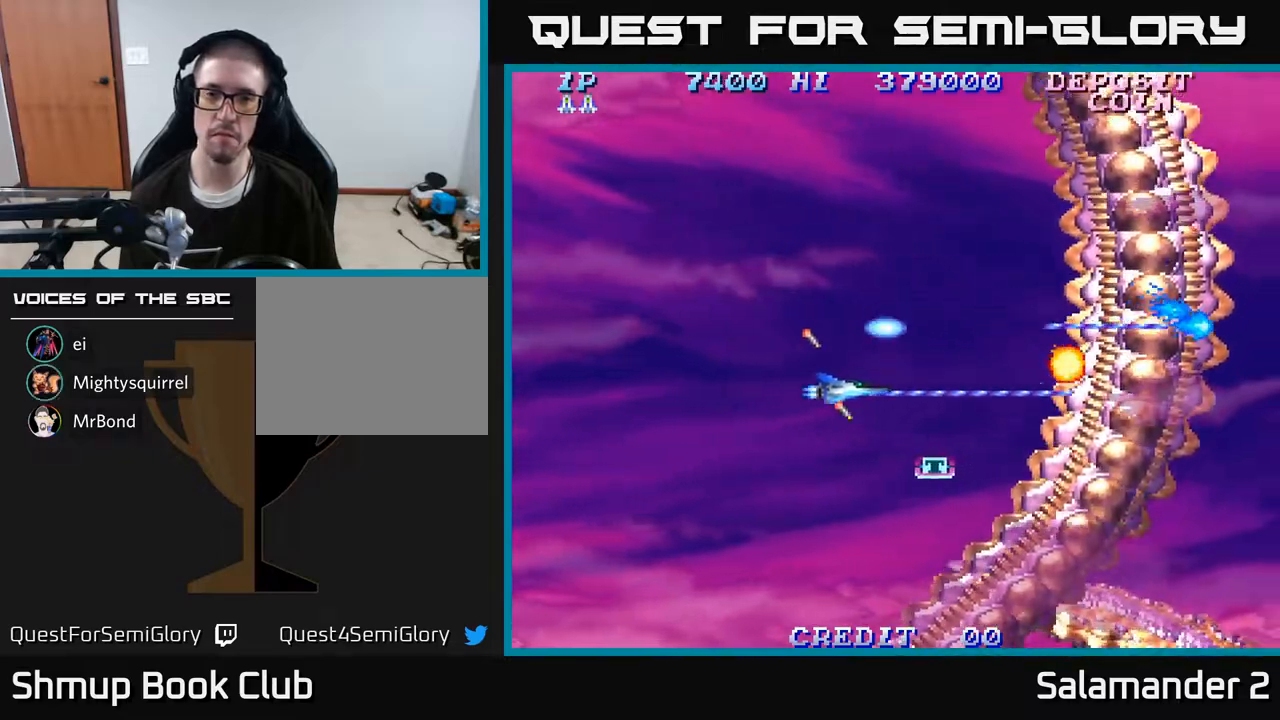
{"buttons": ["A", "DPAD_UP"], "right_stick": "center", "events": [[50, "DPAD_DOWN", "up"], [150, "DPAD_UP", "down"], [183, "DPAD_LEFT", "up"]]}
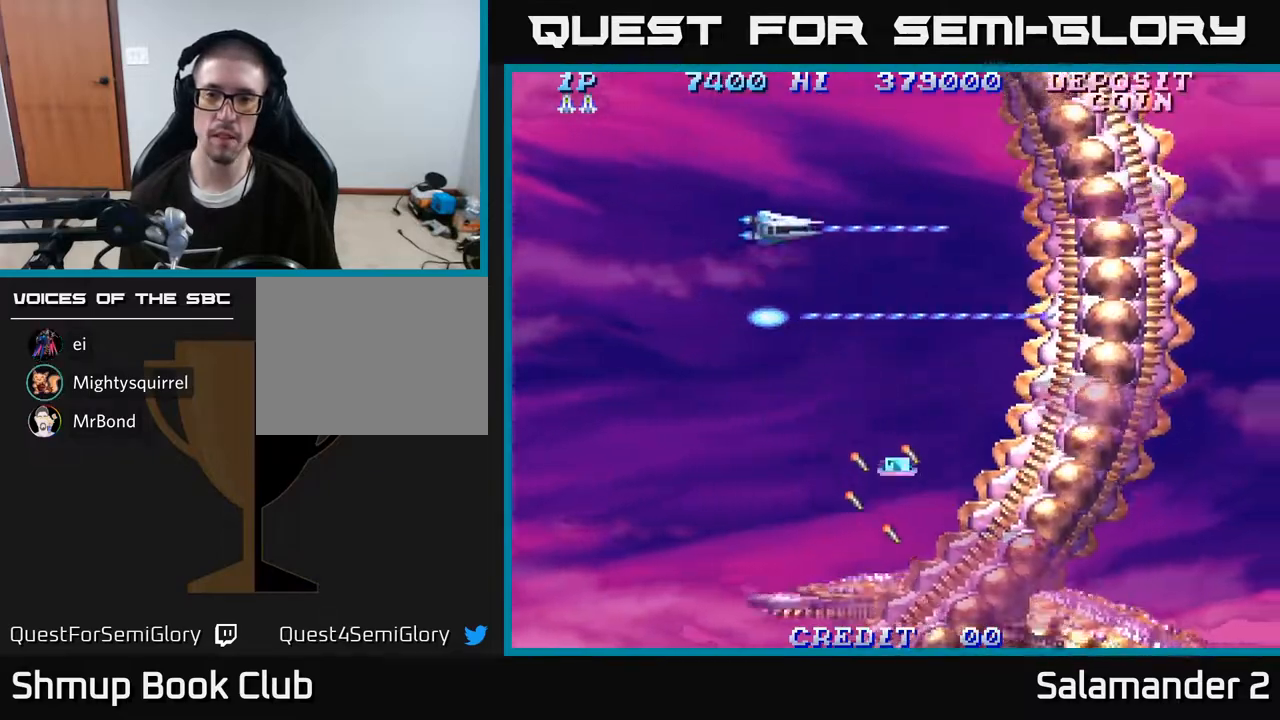
{"buttons": ["A"], "right_stick": "center", "events": [[17, "DPAD_RIGHT", "down"], [17, "DPAD_UP", "up"], [133, "DPAD_DOWN", "down"], [167, "DPAD_RIGHT", "up"], [300, "DPAD_DOWN", "up"]]}
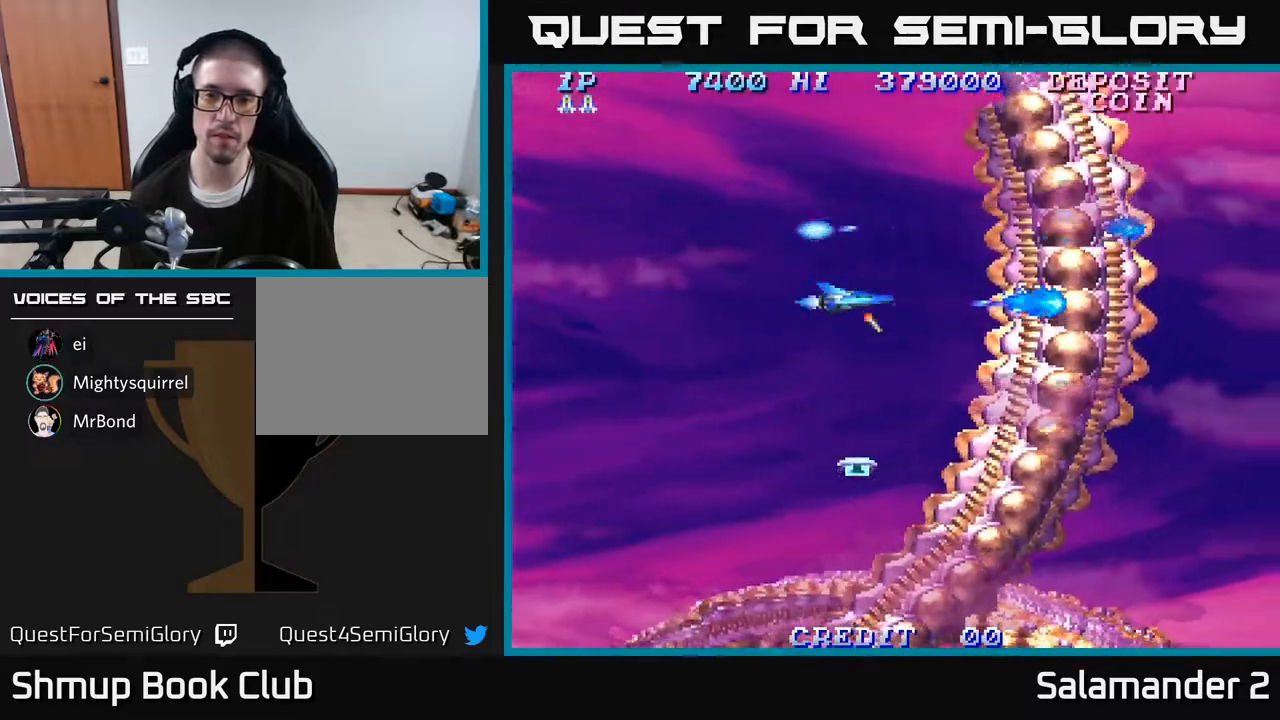
{"buttons": ["A", "DPAD_LEFT"], "right_stick": "center", "events": [[283, "DPAD_LEFT", "down"]]}
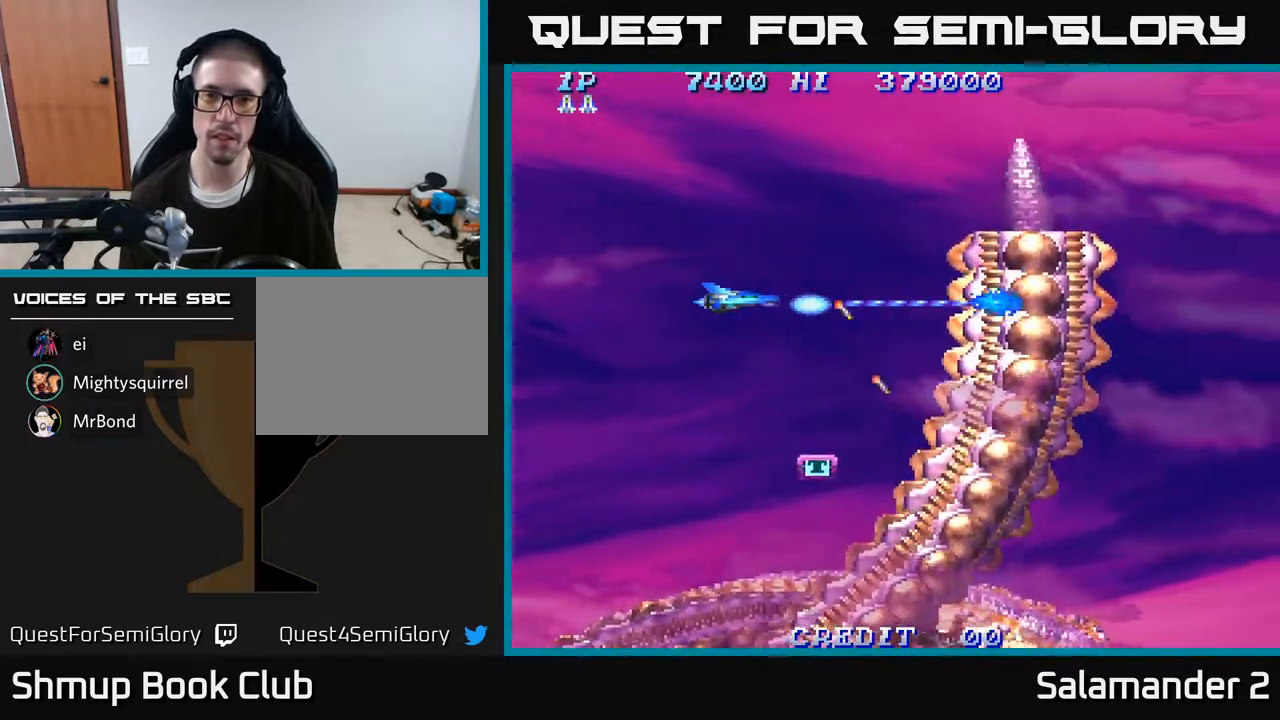
{"buttons": ["A", "DPAD_RIGHT"], "right_stick": "center", "events": [[117, "DPAD_LEFT", "up"], [283, "A", "up"], [350, "DPAD_RIGHT", "down"], [483, "A", "down"]]}
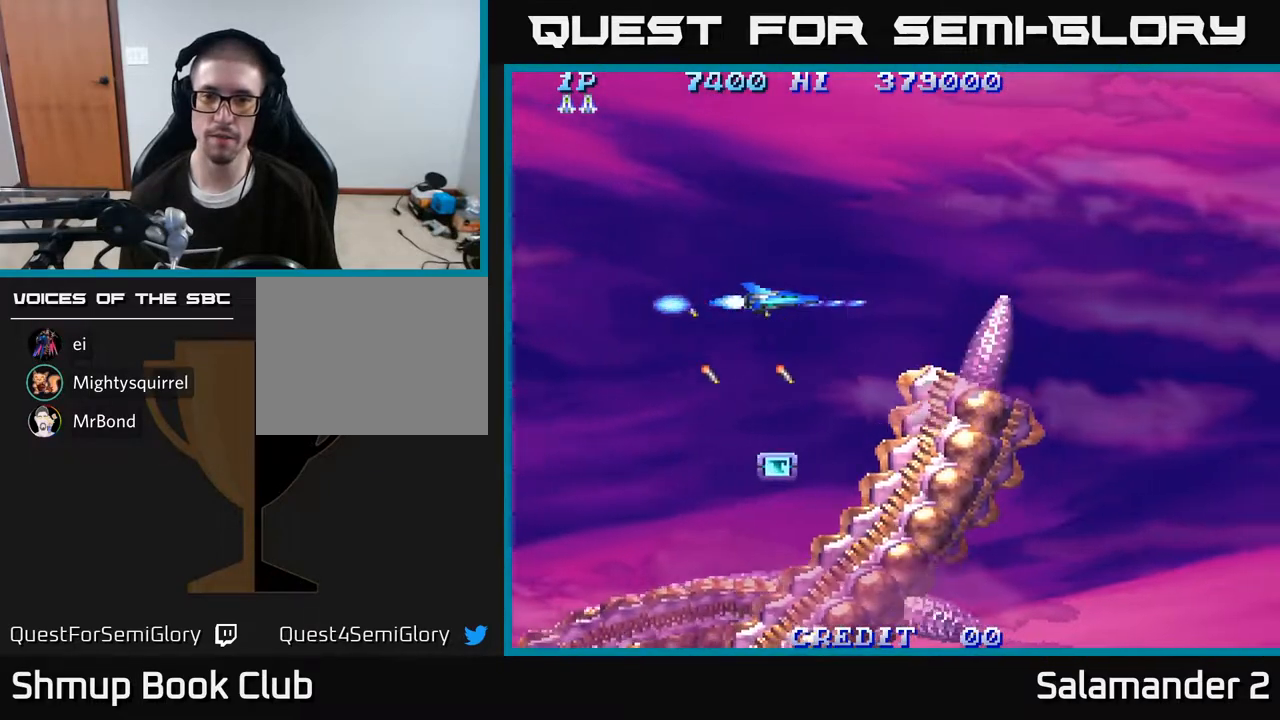
{"buttons": ["A", "DPAD_DOWN", "DPAD_RIGHT"], "right_stick": "center", "events": [[50, "DPAD_UP", "down"], [217, "DPAD_UP", "up"], [500, "DPAD_DOWN", "down"]]}
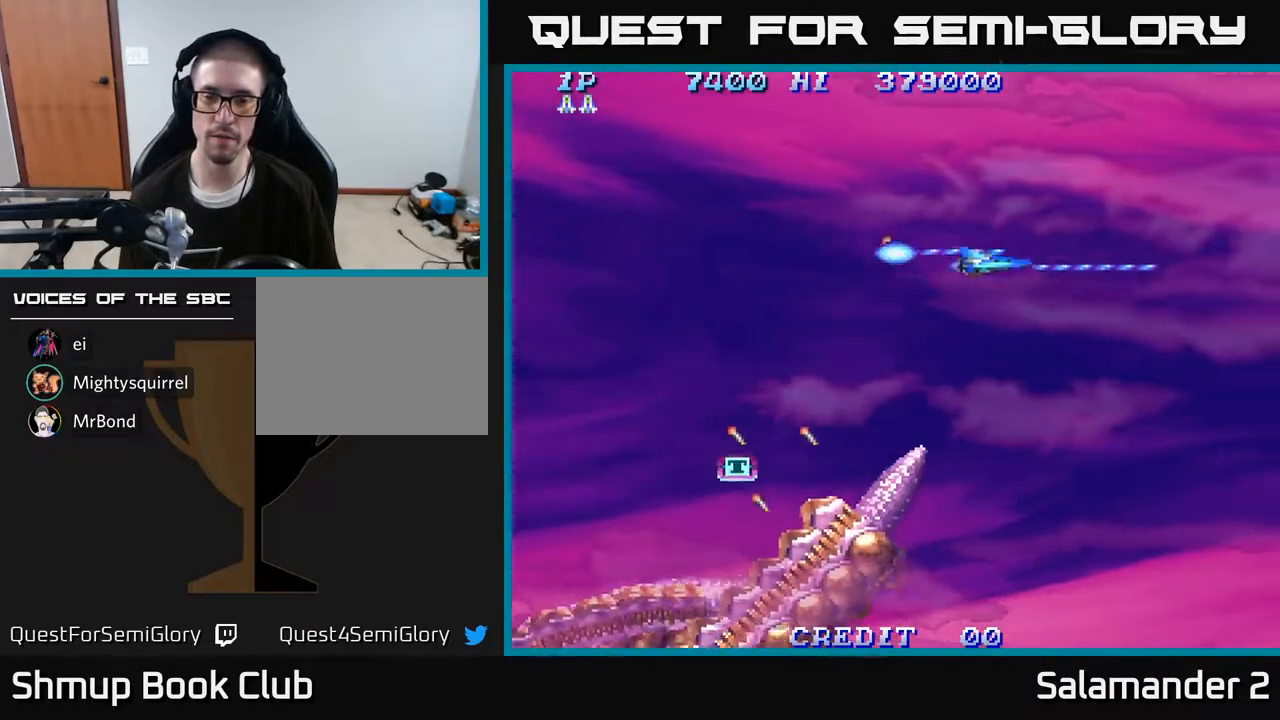
{"buttons": ["A", "DPAD_LEFT"], "right_stick": "center", "events": [[17, "DPAD_RIGHT", "up"], [467, "DPAD_DOWN", "up"], [500, "DPAD_LEFT", "down"]]}
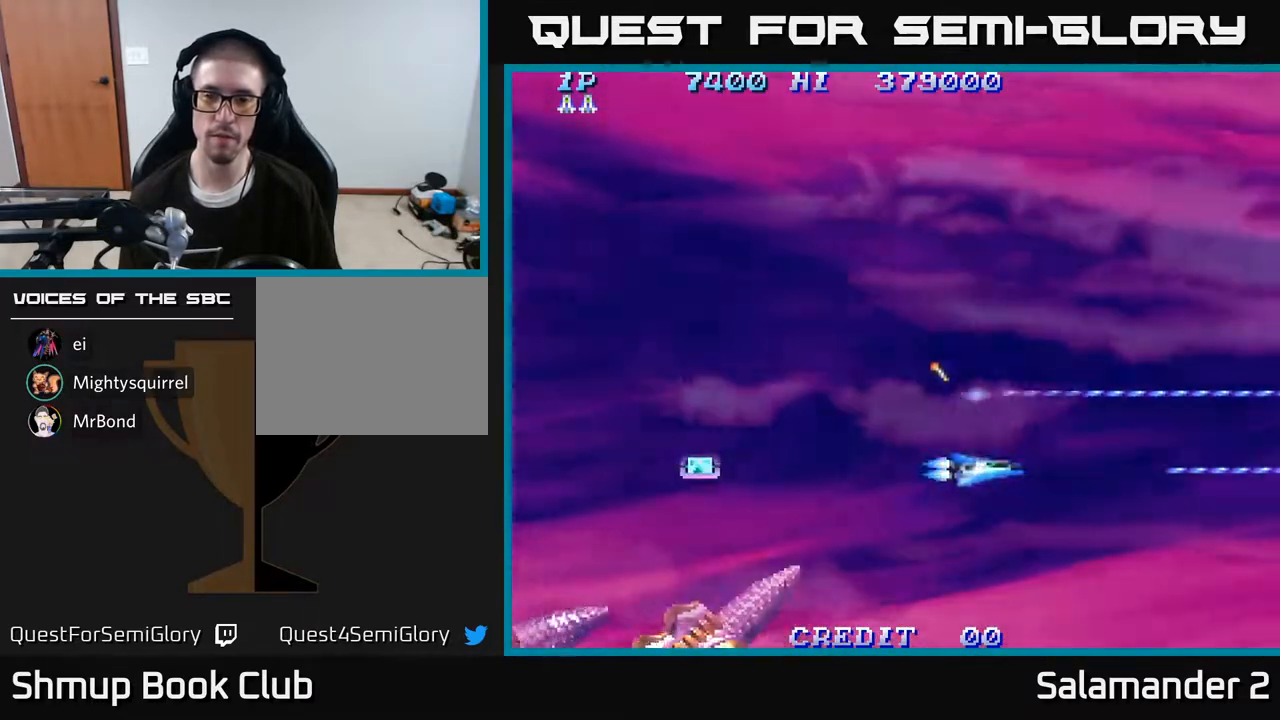
{"buttons": ["A", "DPAD_UP", "DPAD_LEFT"], "right_stick": "center", "events": [[17, "DPAD_UP", "down"], [83, "DPAD_LEFT", "up"], [117, "A", "up"], [500, "A", "down"], [500, "DPAD_LEFT", "down"]]}
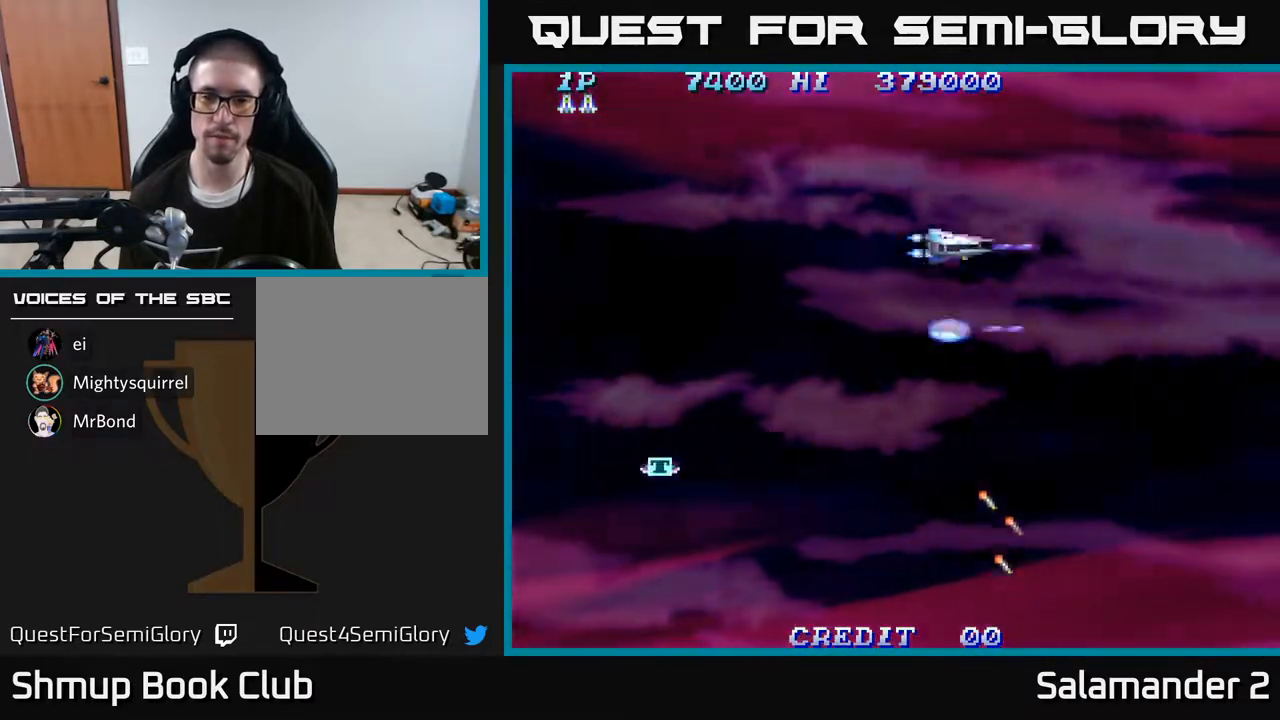
{"buttons": ["A", "DPAD_DOWN", "DPAD_RIGHT"], "right_stick": "center", "events": [[83, "DPAD_UP", "up"], [183, "DPAD_DOWN", "down"], [233, "DPAD_LEFT", "up"], [417, "DPAD_RIGHT", "down"]]}
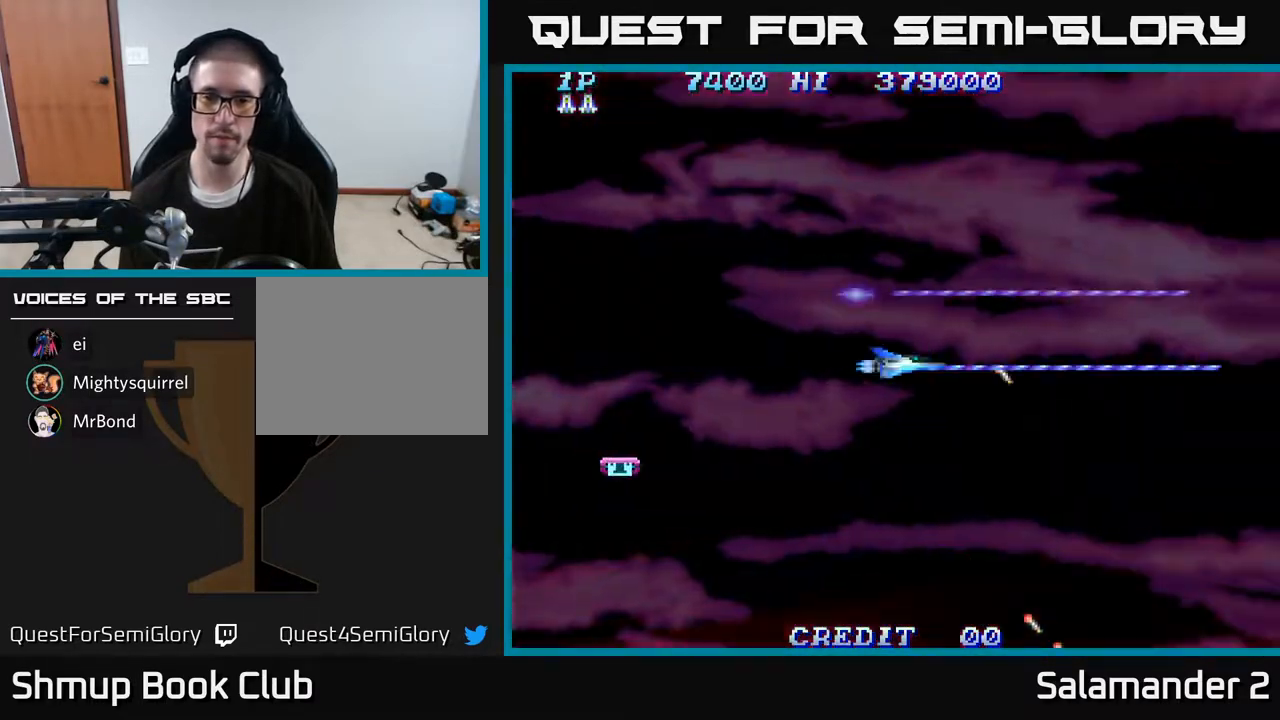
{"buttons": ["A", "DPAD_DOWN", "DPAD_LEFT"], "right_stick": "center", "events": [[33, "DPAD_DOWN", "up"], [183, "DPAD_UP", "down"], [200, "DPAD_RIGHT", "up"], [333, "DPAD_LEFT", "down"], [417, "DPAD_UP", "up"], [500, "DPAD_DOWN", "down"]]}
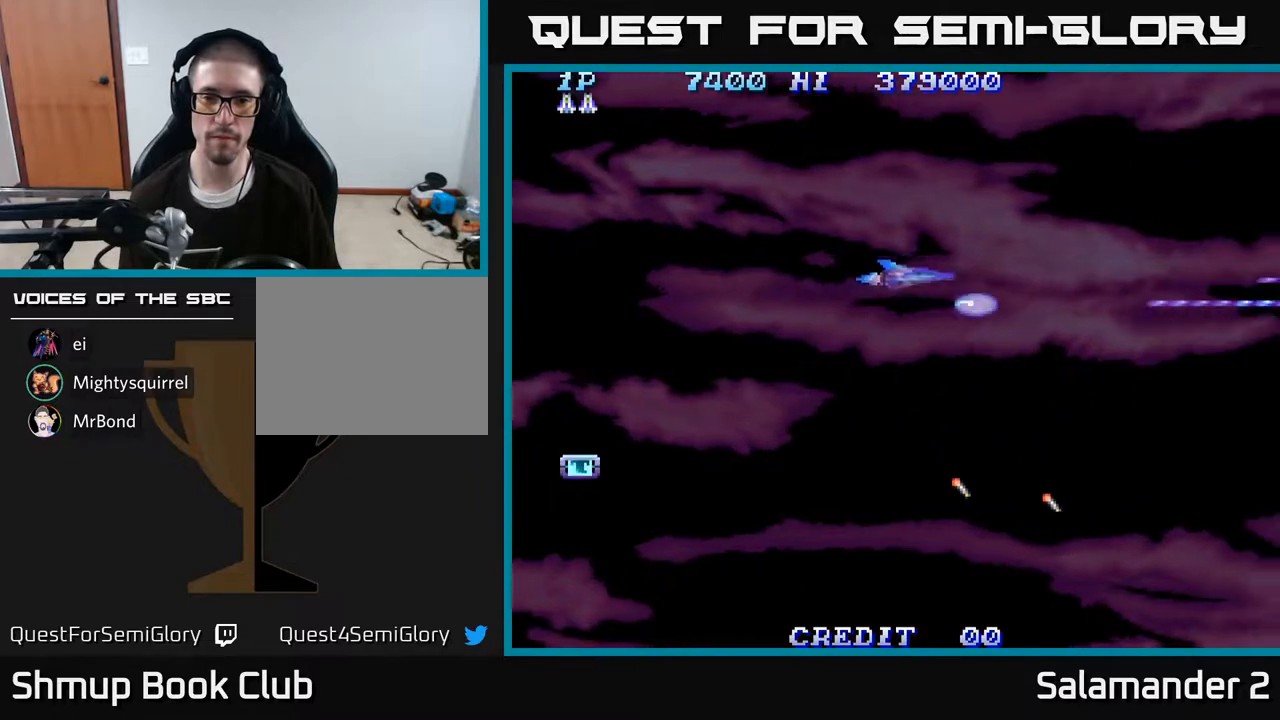
{"buttons": ["A", "DPAD_LEFT"], "right_stick": "center", "events": [[50, "DPAD_LEFT", "up"], [133, "DPAD_RIGHT", "down"], [200, "DPAD_DOWN", "up"], [350, "DPAD_RIGHT", "up"], [350, "DPAD_UP", "down"], [417, "DPAD_LEFT", "down"], [483, "DPAD_UP", "up"]]}
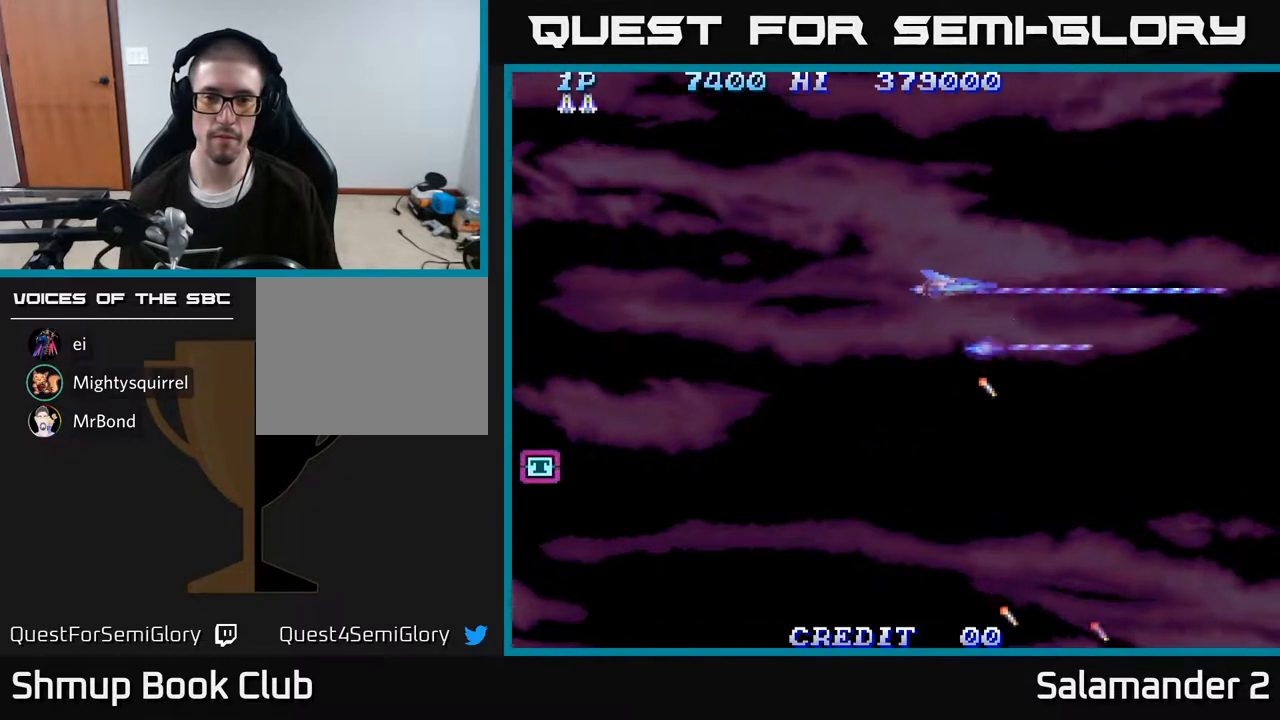
{"buttons": ["A", "DPAD_RIGHT"], "right_stick": "center", "events": [[67, "DPAD_DOWN", "down"], [117, "DPAD_LEFT", "up"], [217, "DPAD_RIGHT", "down"], [500, "DPAD_DOWN", "up"]]}
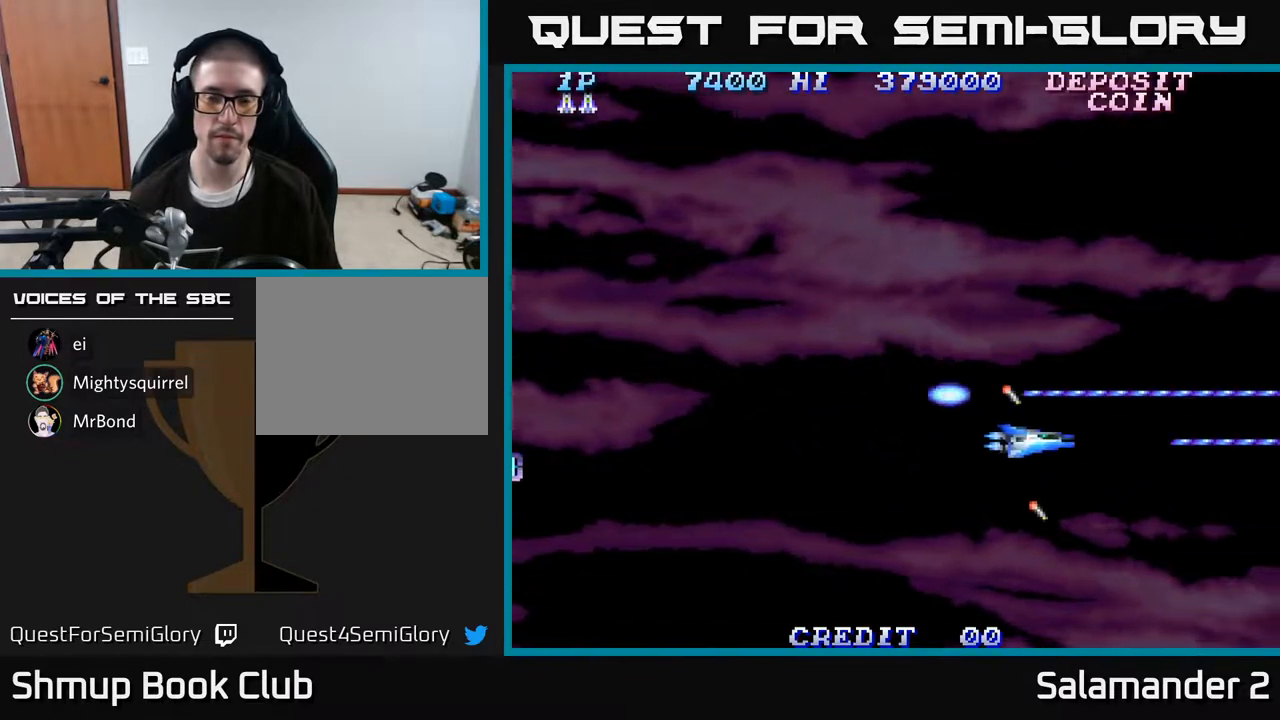
{"buttons": ["DPAD_UP", "DPAD_LEFT"], "right_stick": "center", "events": [[83, "DPAD_RIGHT", "up"], [83, "DPAD_UP", "down"], [250, "DPAD_LEFT", "down"], [450, "A", "up"]]}
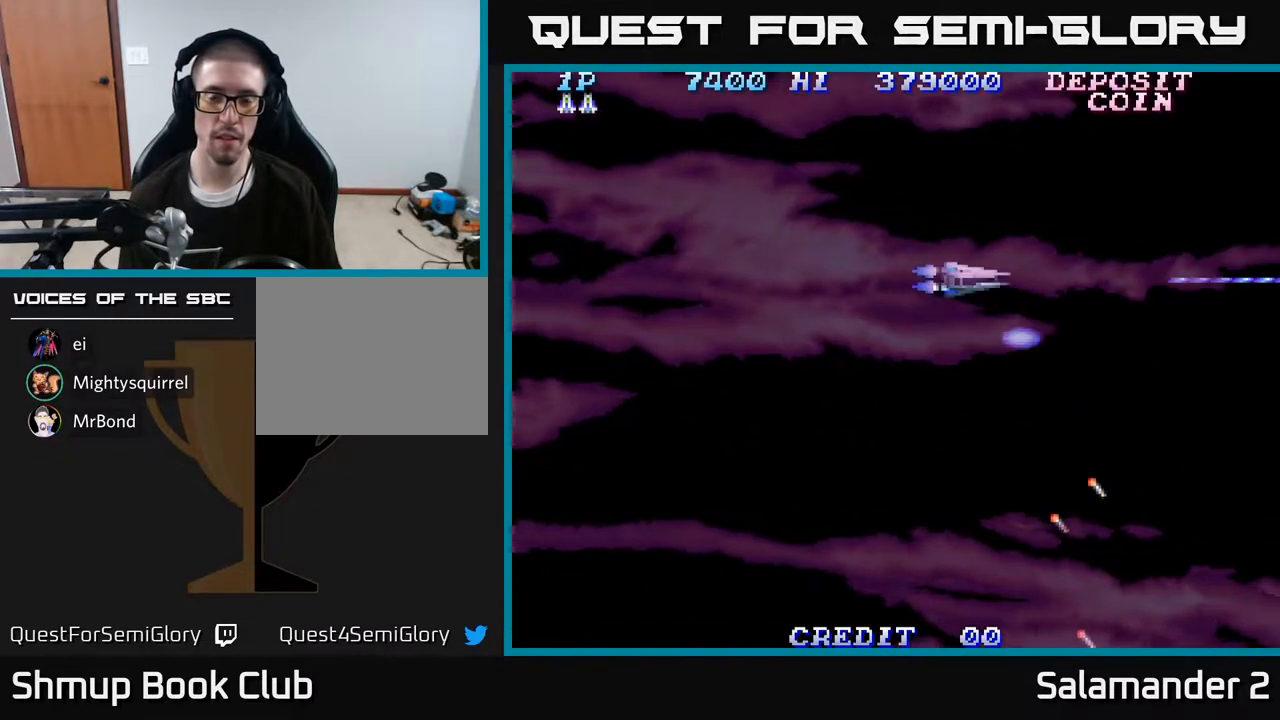
{"buttons": ["A", "DPAD_DOWN", "DPAD_RIGHT"], "right_stick": "center", "events": [[17, "DPAD_UP", "up"], [117, "A", "down"], [250, "DPAD_DOWN", "down"], [317, "DPAD_LEFT", "up"], [500, "DPAD_RIGHT", "down"]]}
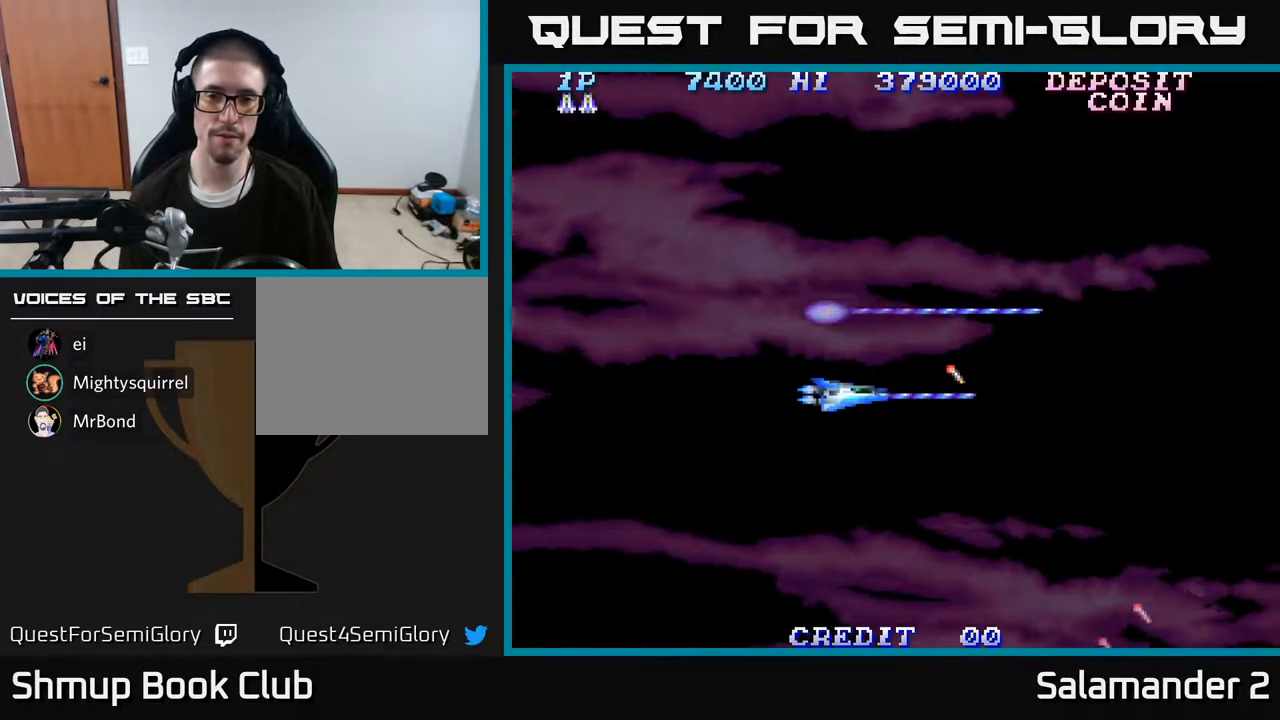
{"buttons": ["A", "DPAD_UP"], "right_stick": "center", "events": [[133, "DPAD_DOWN", "up"], [283, "DPAD_RIGHT", "up"], [283, "DPAD_UP", "down"]]}
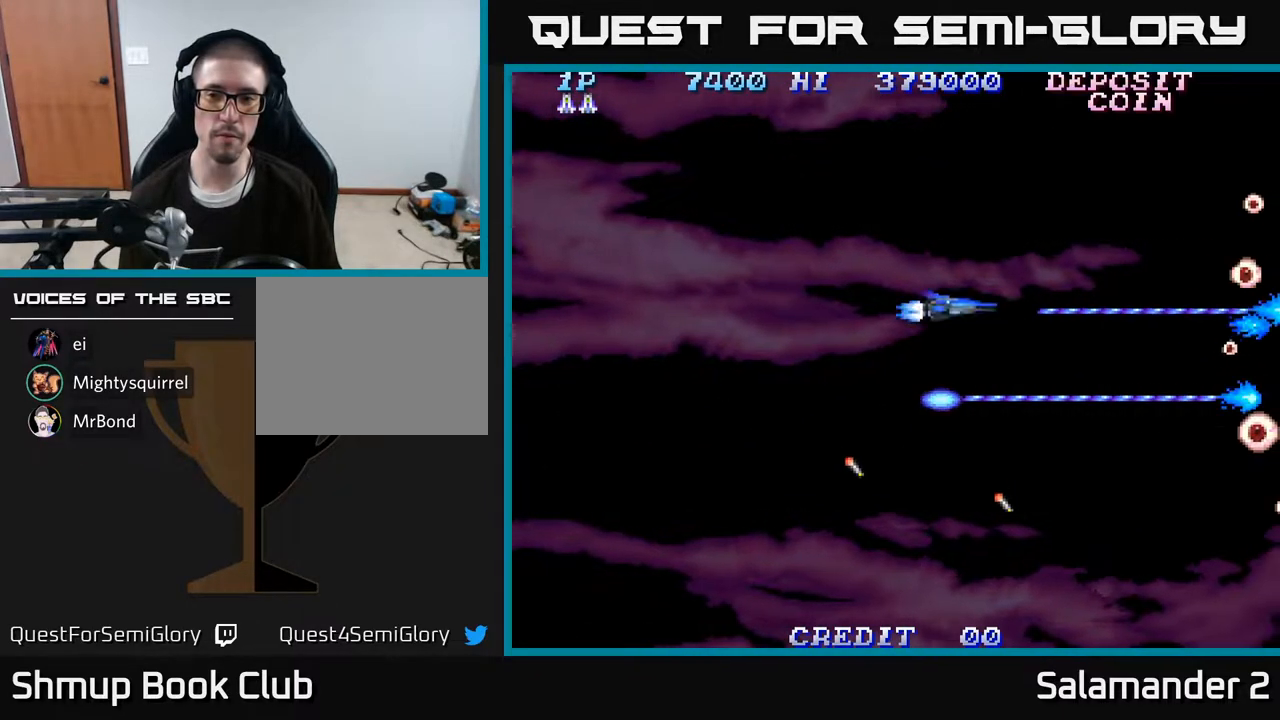
{"buttons": ["A"], "right_stick": "center", "events": [[283, "DPAD_LEFT", "down"], [300, "DPAD_UP", "up"], [367, "DPAD_DOWN", "down"], [400, "DPAD_LEFT", "up"], [467, "DPAD_DOWN", "up"]]}
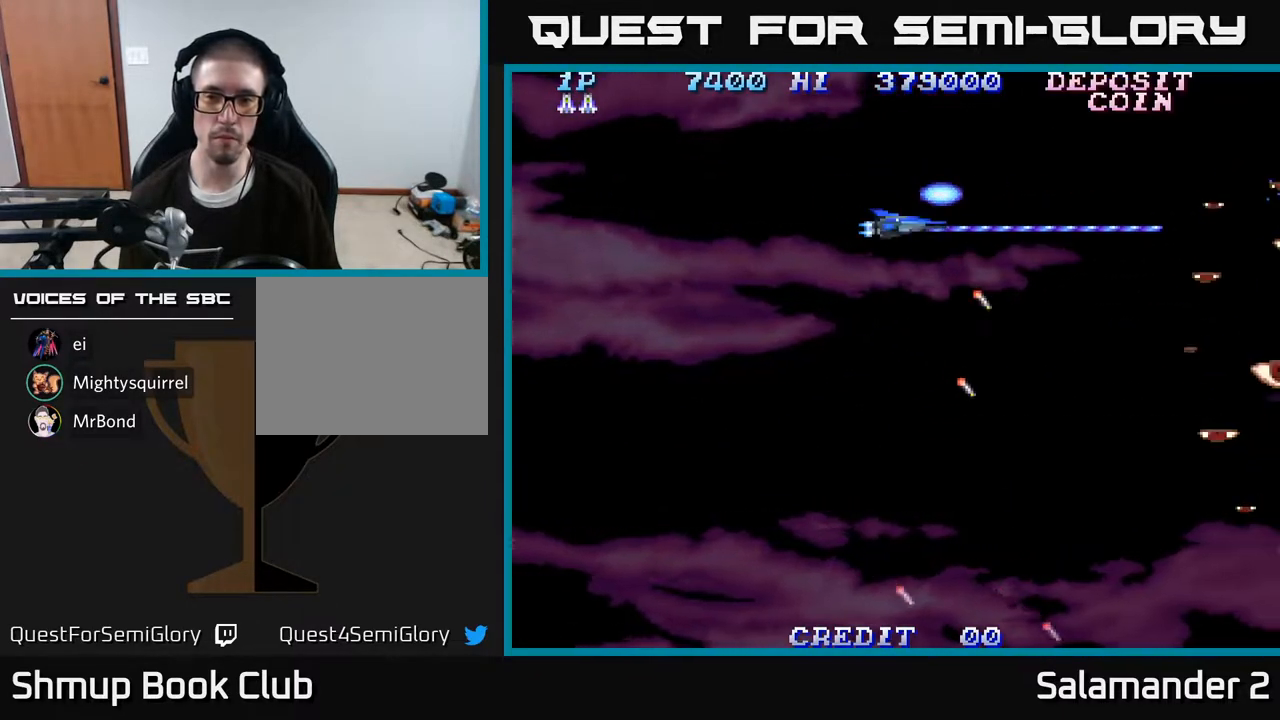
{"buttons": ["A"], "right_stick": "center", "events": [[233, "DPAD_DOWN", "down"], [300, "DPAD_DOWN", "up"]]}
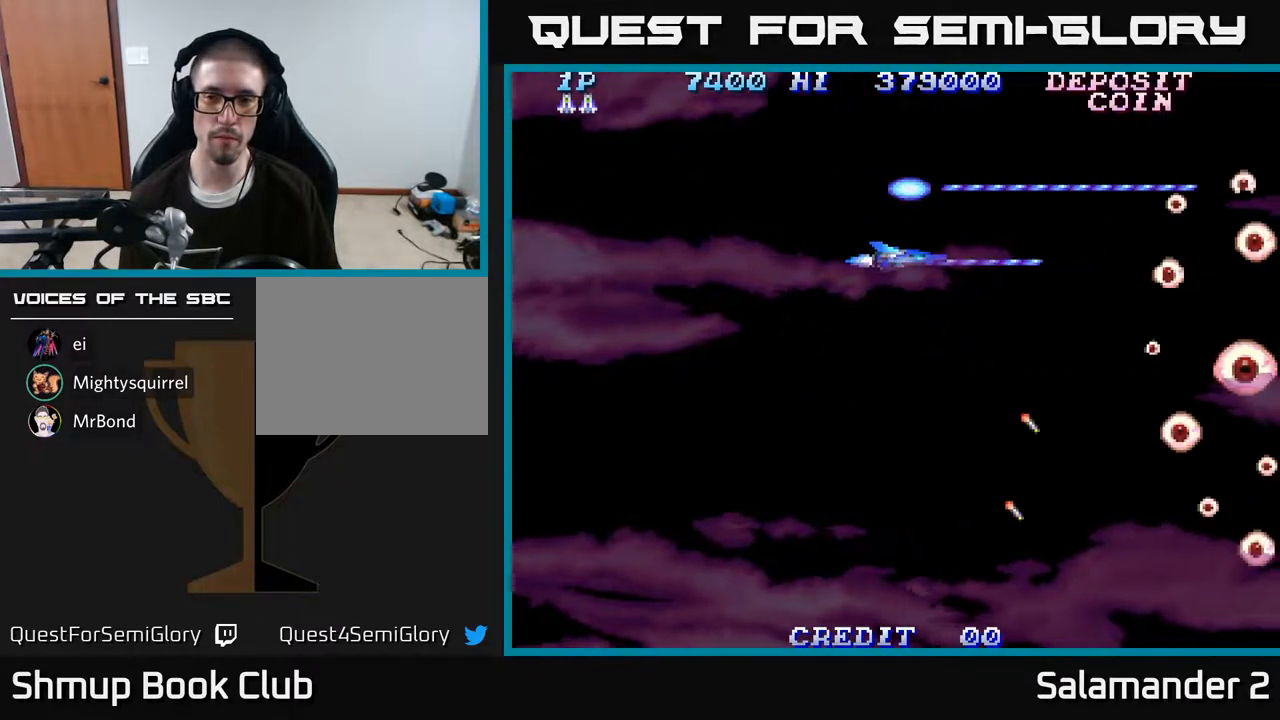
{"buttons": ["A", "DPAD_UP"], "right_stick": "center", "events": [[133, "DPAD_DOWN", "down"], [233, "DPAD_RIGHT", "down"], [250, "DPAD_DOWN", "up"], [350, "DPAD_UP", "down"], [383, "DPAD_RIGHT", "up"]]}
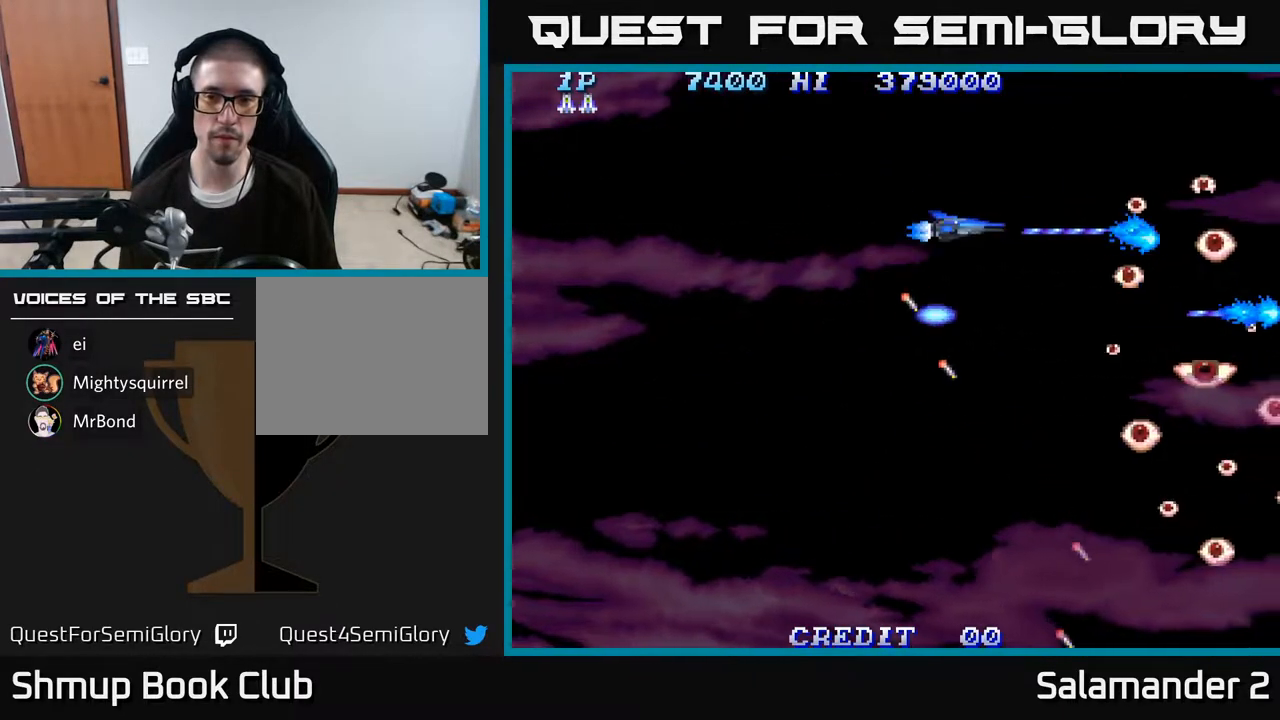
{"buttons": ["A"], "right_stick": "center", "events": [[17, "DPAD_LEFT", "down"], [167, "DPAD_UP", "up"], [200, "DPAD_LEFT", "up"], [350, "DPAD_DOWN", "down"], [367, "DPAD_LEFT", "down"], [450, "DPAD_LEFT", "up"], [483, "DPAD_DOWN", "up"]]}
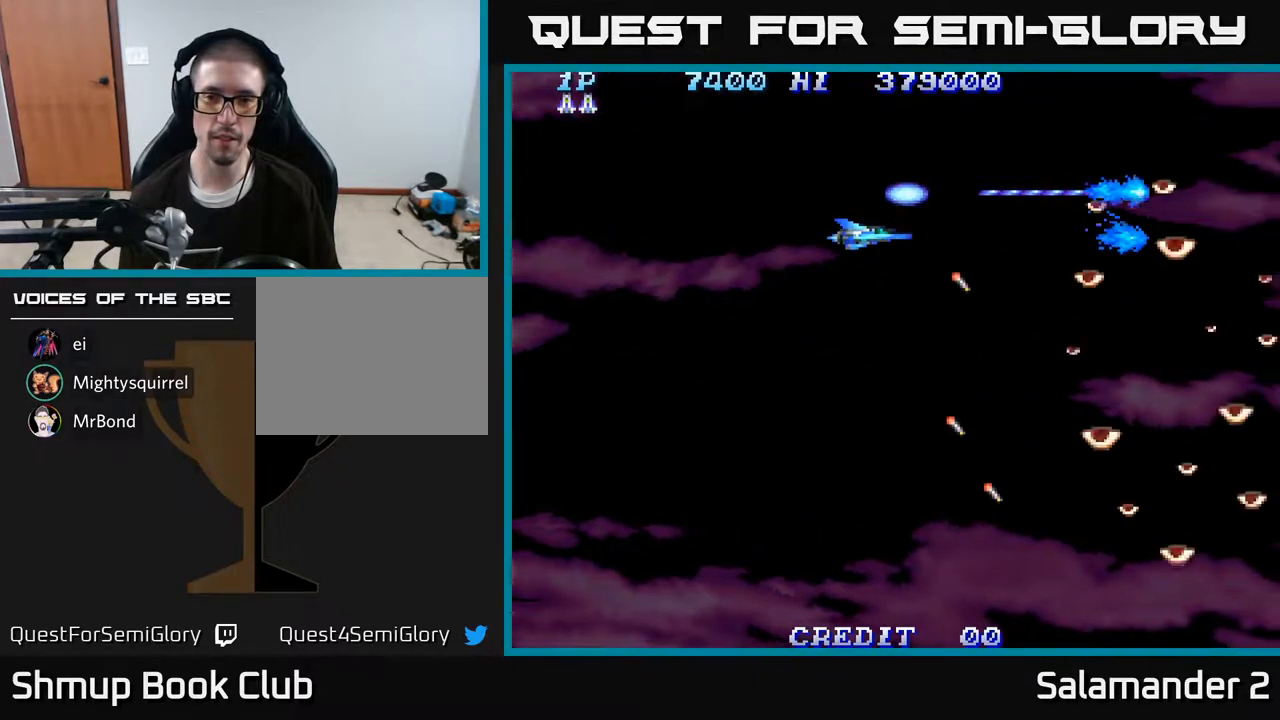
{"buttons": ["A"], "right_stick": "center", "events": [[317, "DPAD_DOWN", "down"], [350, "DPAD_LEFT", "down"], [400, "DPAD_LEFT", "up"], [417, "DPAD_DOWN", "up"]]}